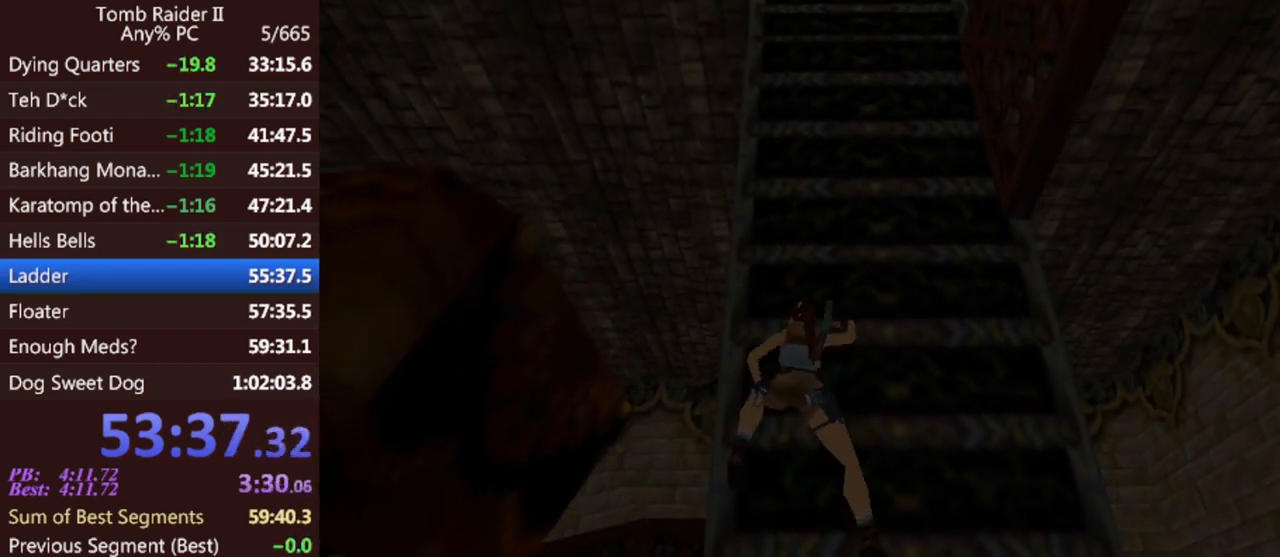
Gameplay with keyboard; each line is a JSON object with the keys held at the frame after it. "events" lists presses ("down") and releases ("up") of "0", "1", "2", "3", "4", "5", "6", "7", "8", "9", "act", "crouch", "dash", "down", "flare", "gun", "inv", "jump", "left", "look", "right", "roll", "sl", "sr", "up" and "walk" between this image and that frame as [ms after this image, input, new state], when the widget could be followed in between. No other keys are recorded. Mouse input is not recorded. Key names are as the overlay labels them; some are game actions (e.g. jump) rather than physical keys. Not read: other_keys.
{"keys": ["act", "up"], "events": []}
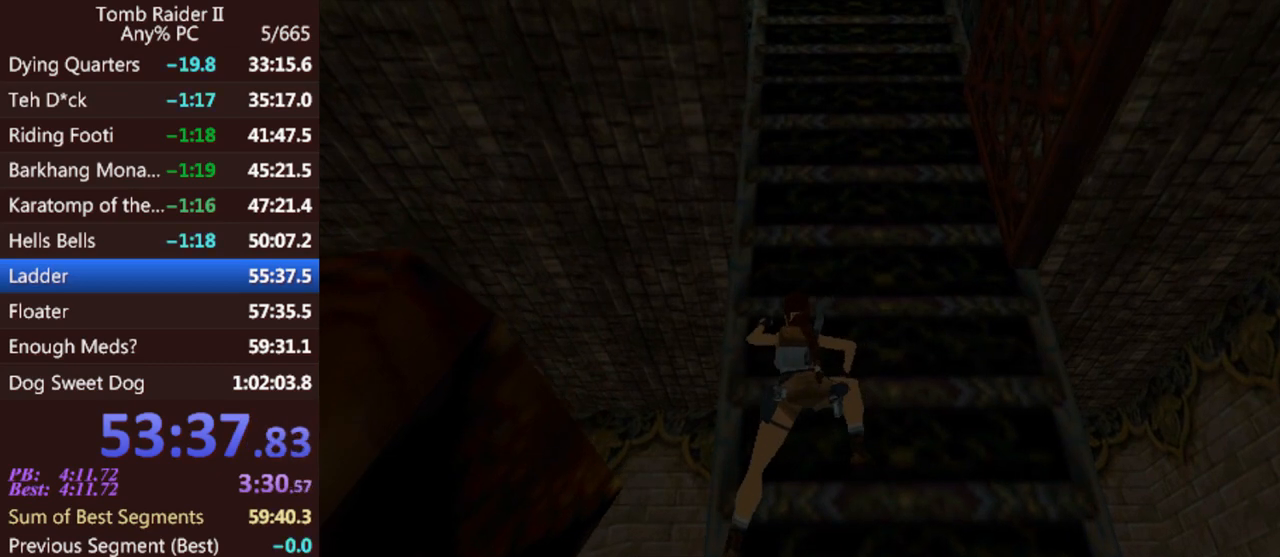
{"keys": ["act", "up"], "events": []}
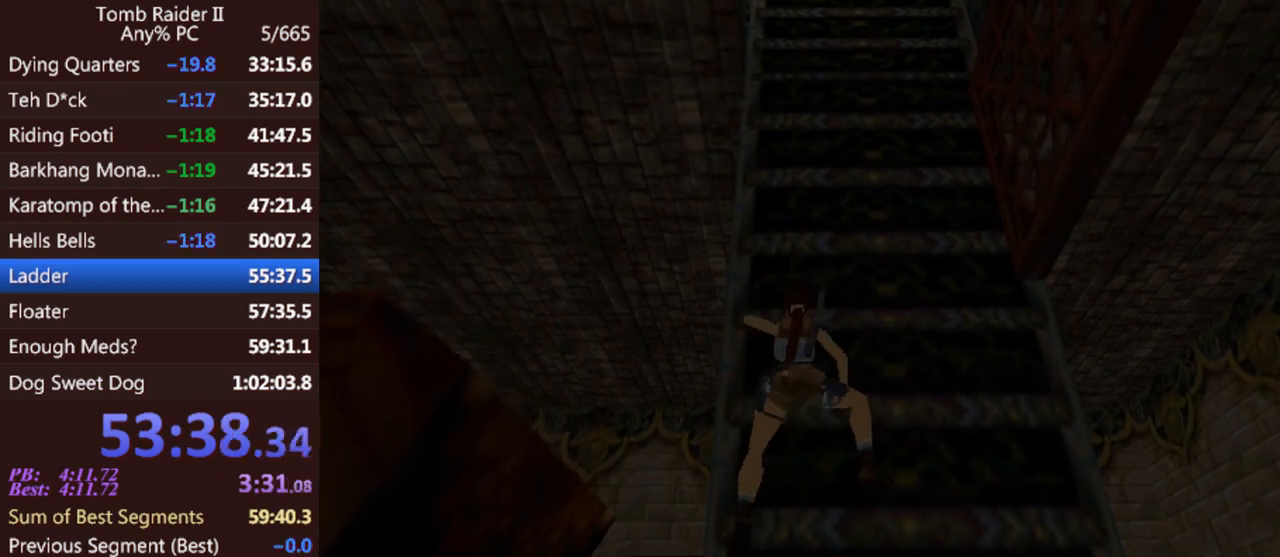
{"keys": ["act", "up"], "events": []}
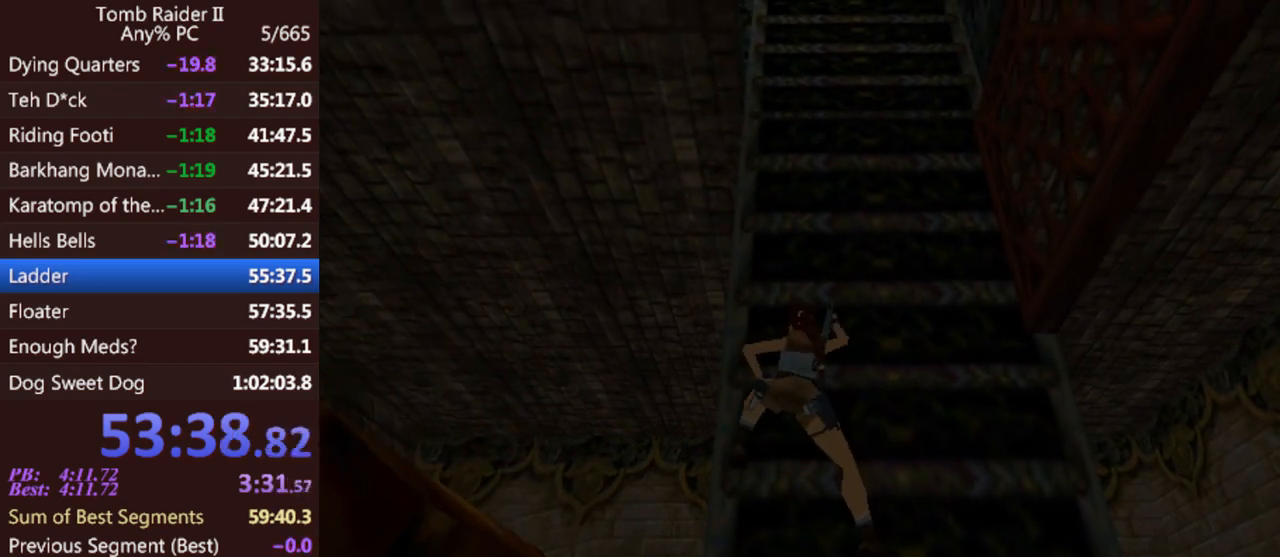
{"keys": ["act", "up"], "events": []}
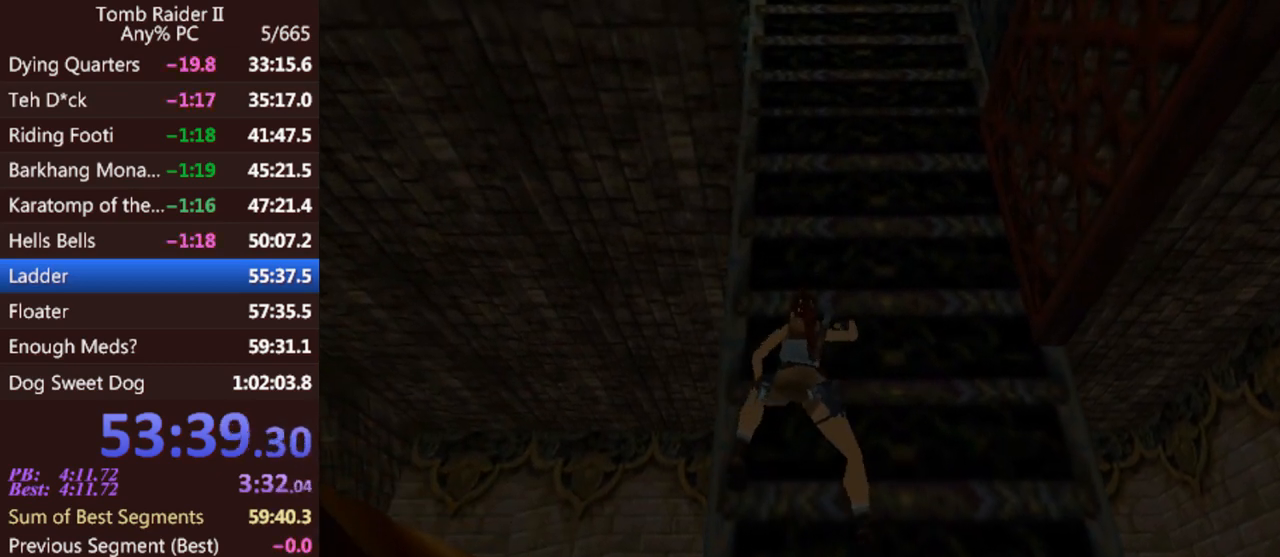
{"keys": ["act", "up"], "events": []}
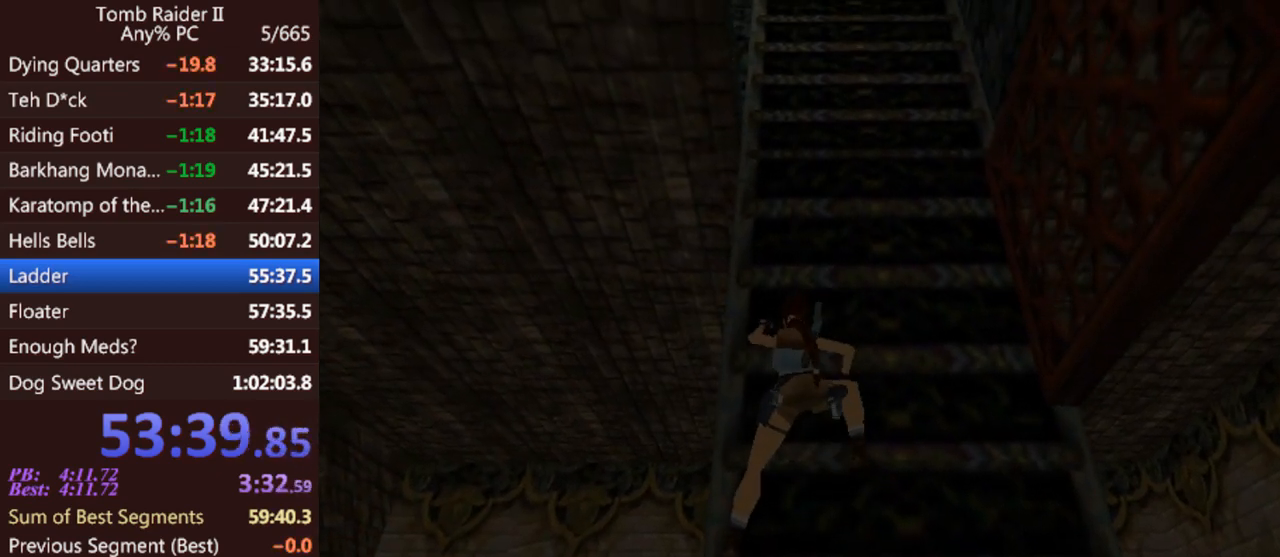
{"keys": ["act", "up"], "events": []}
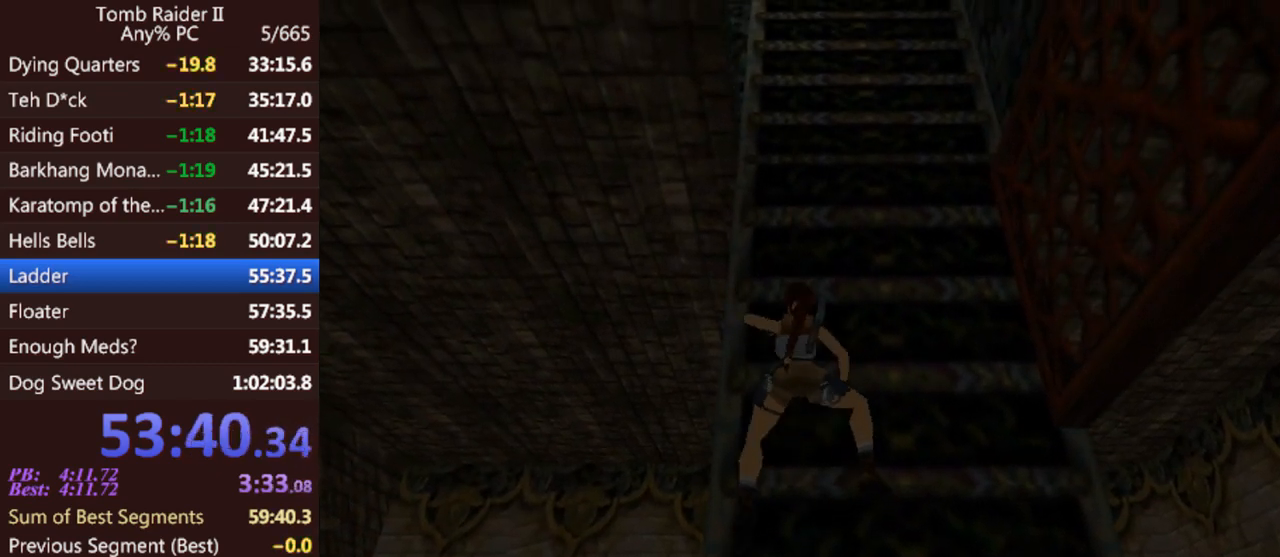
{"keys": ["act", "up"], "events": []}
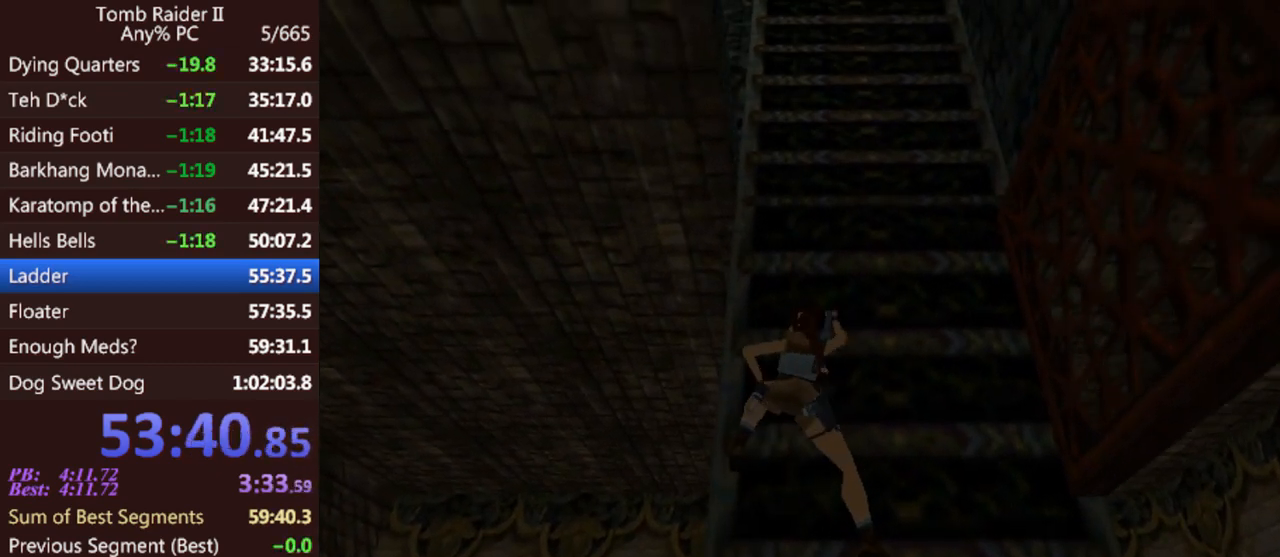
{"keys": ["act", "up"], "events": []}
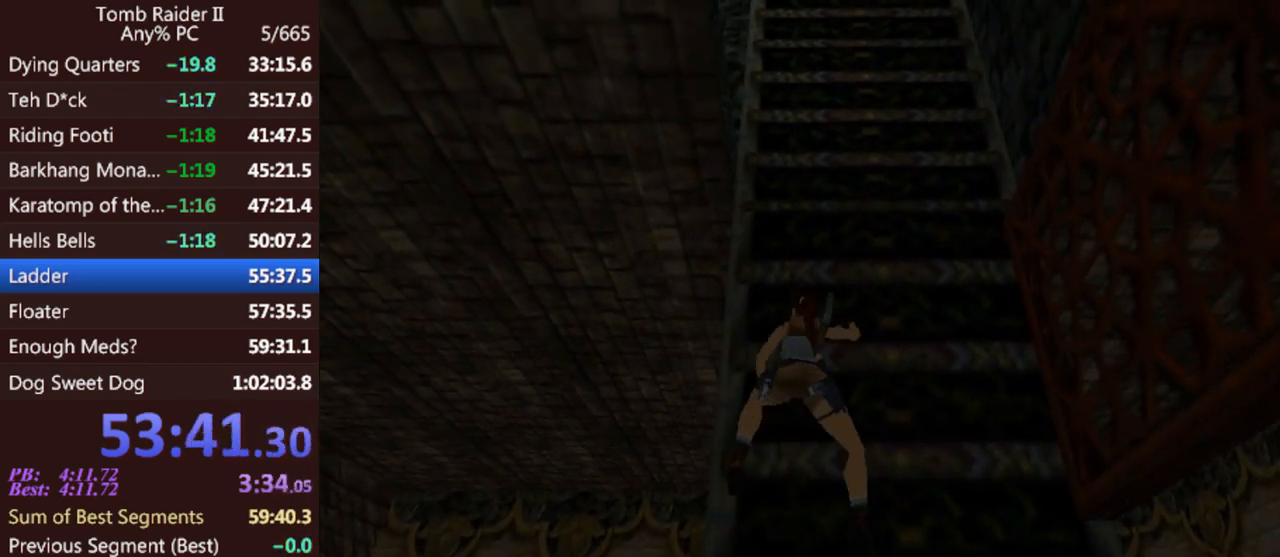
{"keys": ["act", "up"], "events": []}
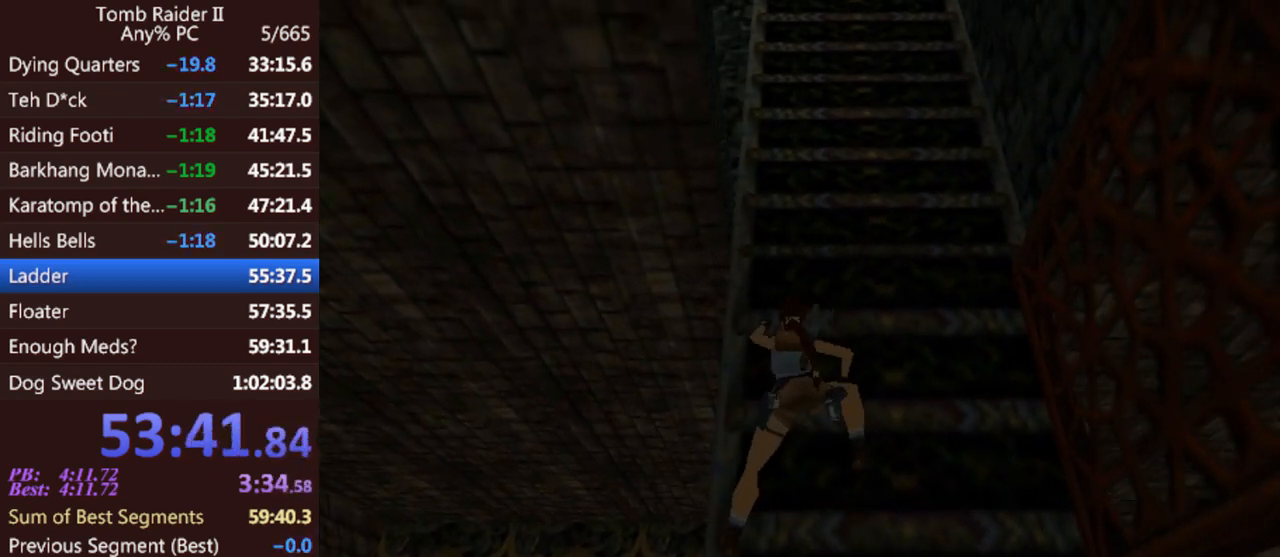
{"keys": ["act", "up"], "events": []}
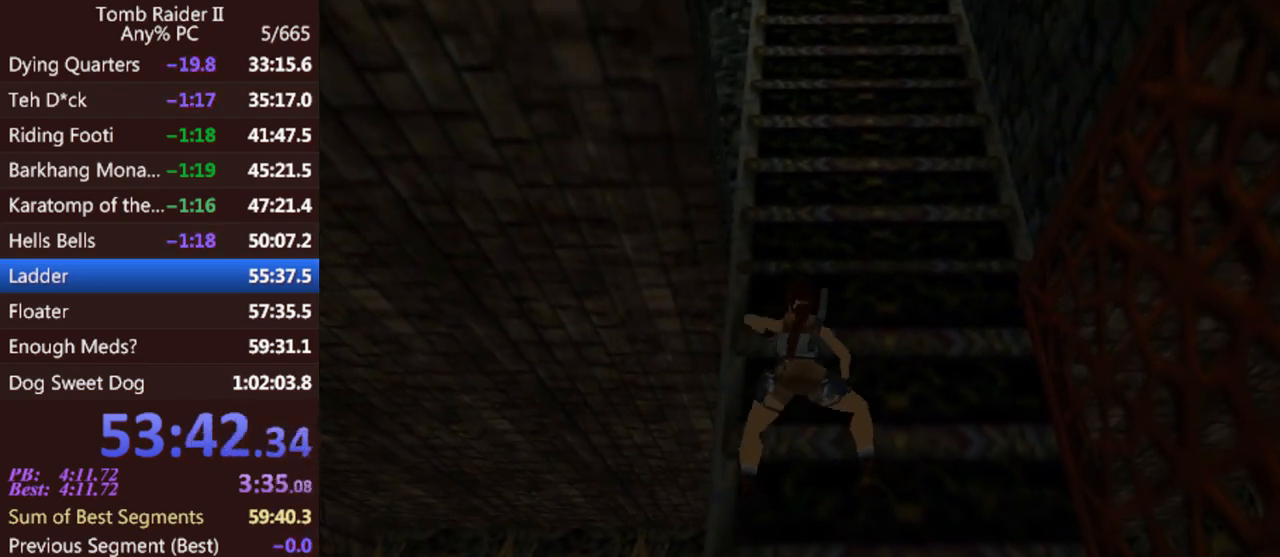
{"keys": ["act", "up"], "events": []}
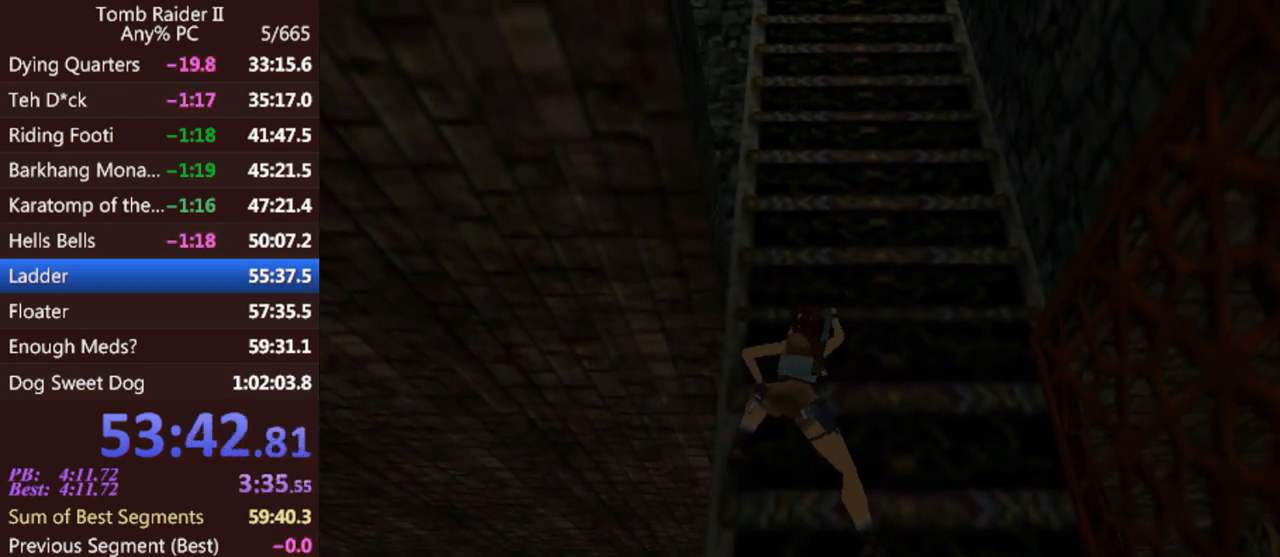
{"keys": ["act"], "events": [[500, "up", "up"]]}
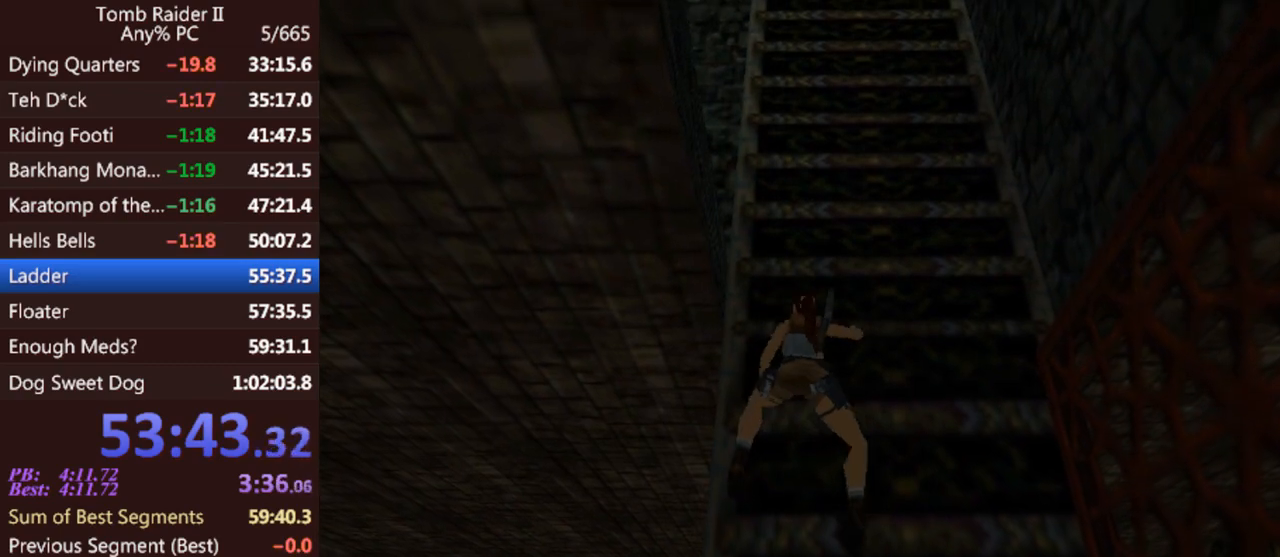
{"keys": ["act", "left"], "events": [[267, "left", "down"]]}
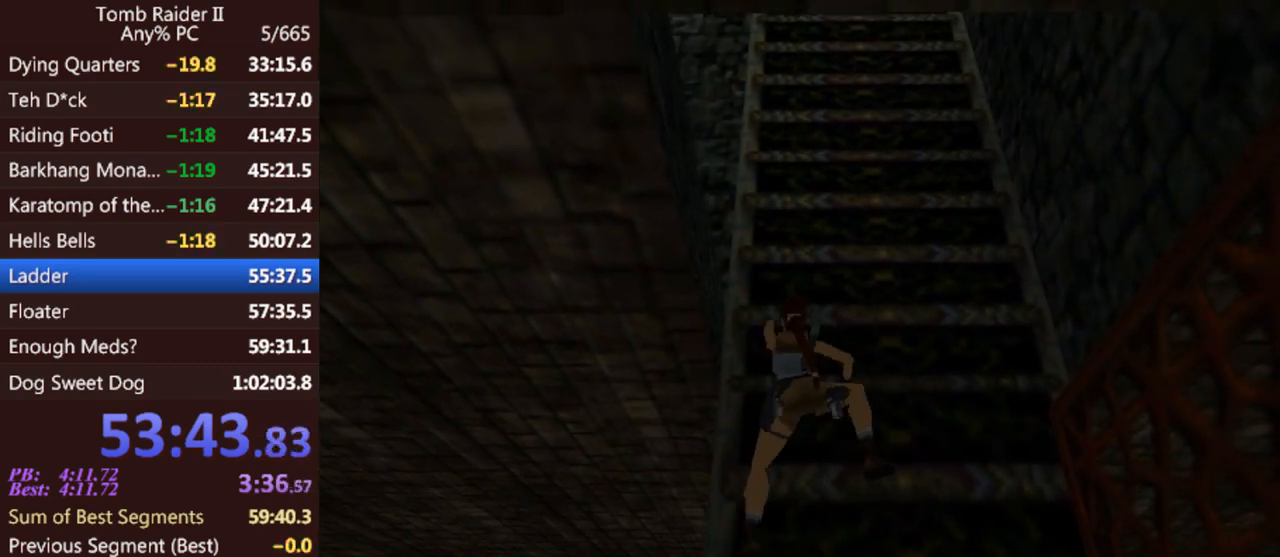
{"keys": ["act", "left"], "events": []}
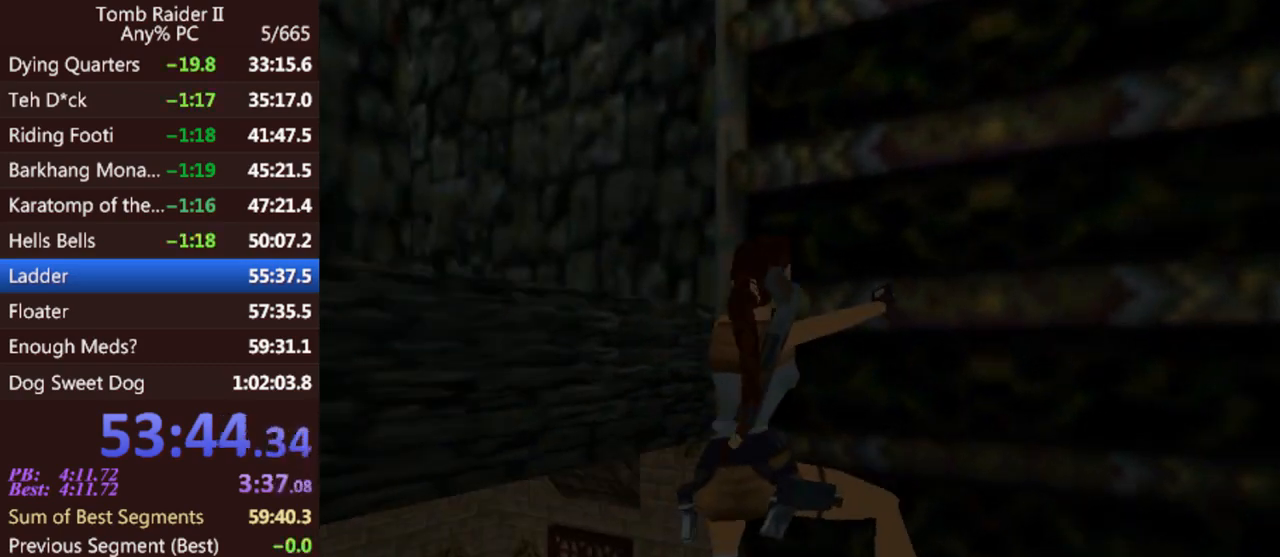
{"keys": ["act"], "events": [[333, "left", "up"]]}
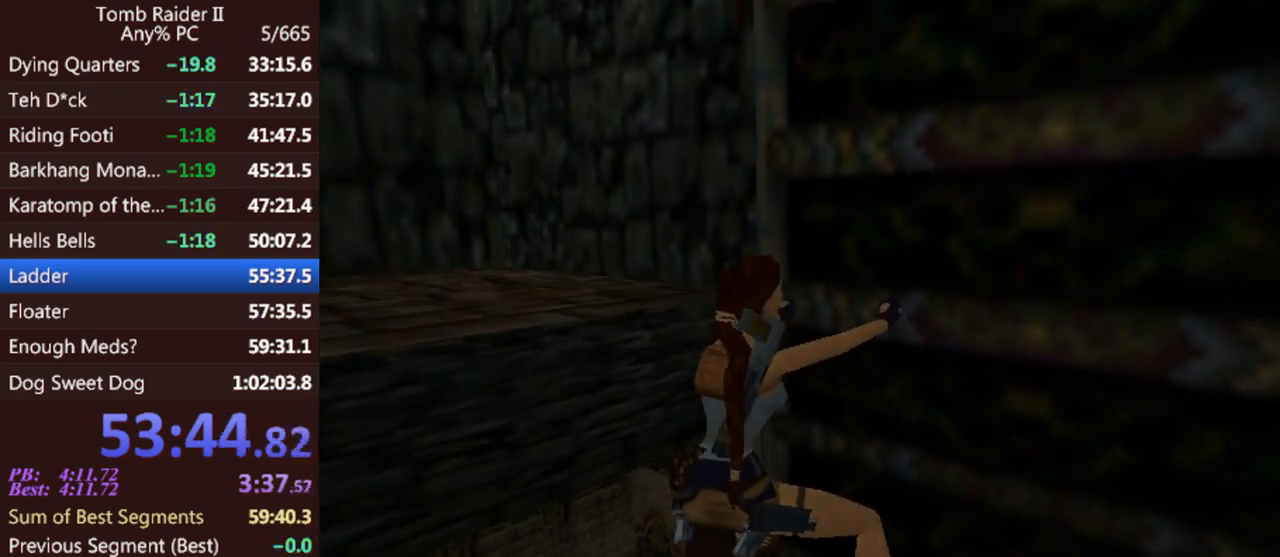
{"keys": ["act", "up"], "events": [[67, "up", "down"]]}
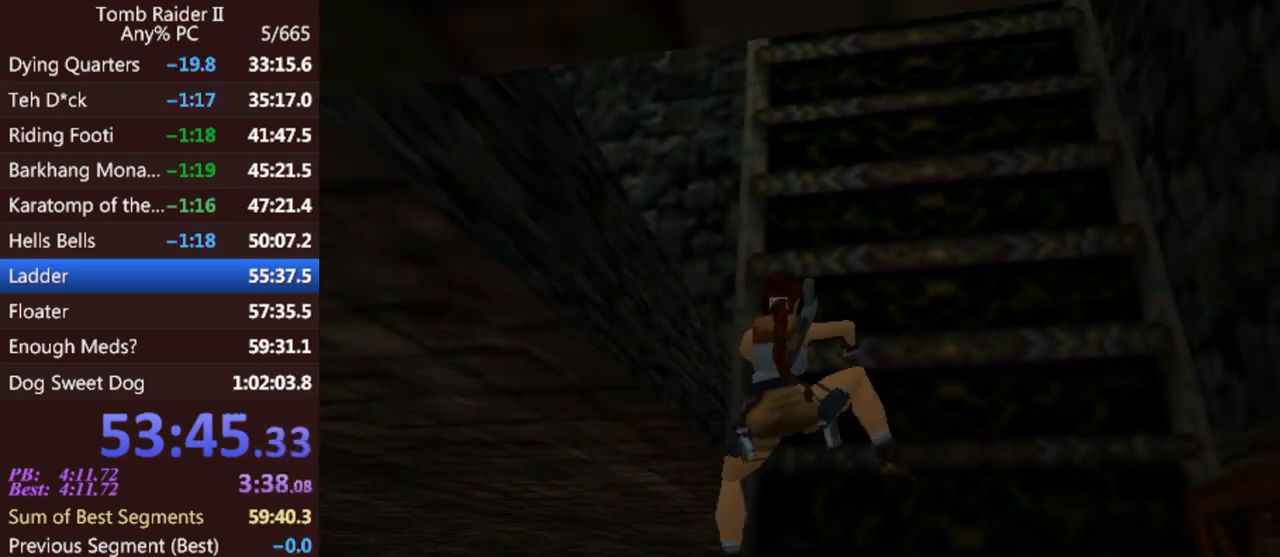
{"keys": ["act", "up"], "events": []}
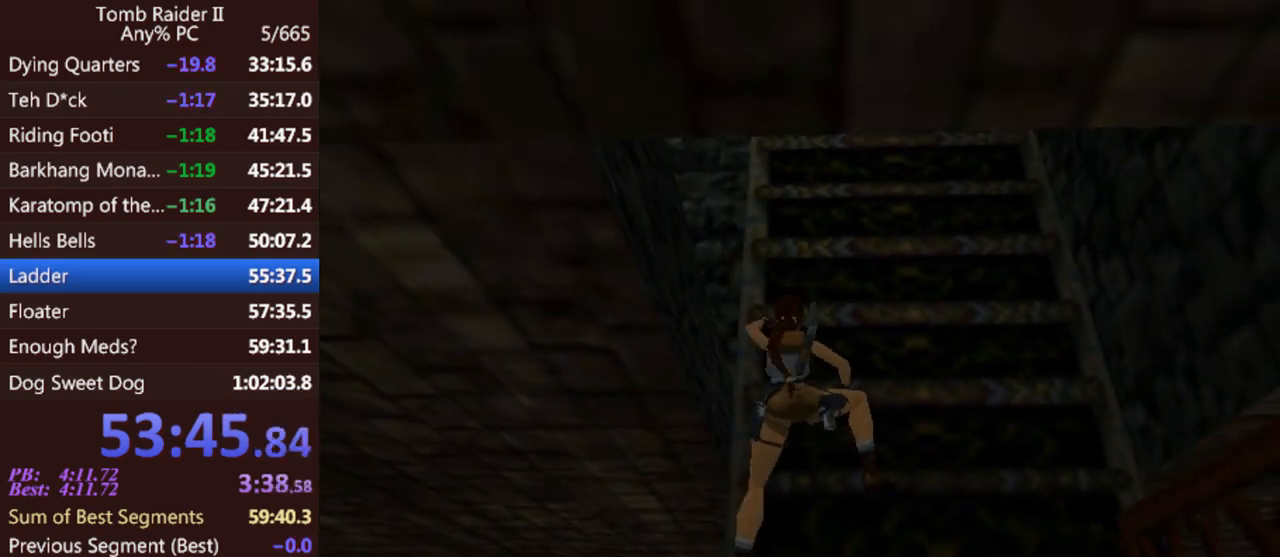
{"keys": ["act", "up"], "events": []}
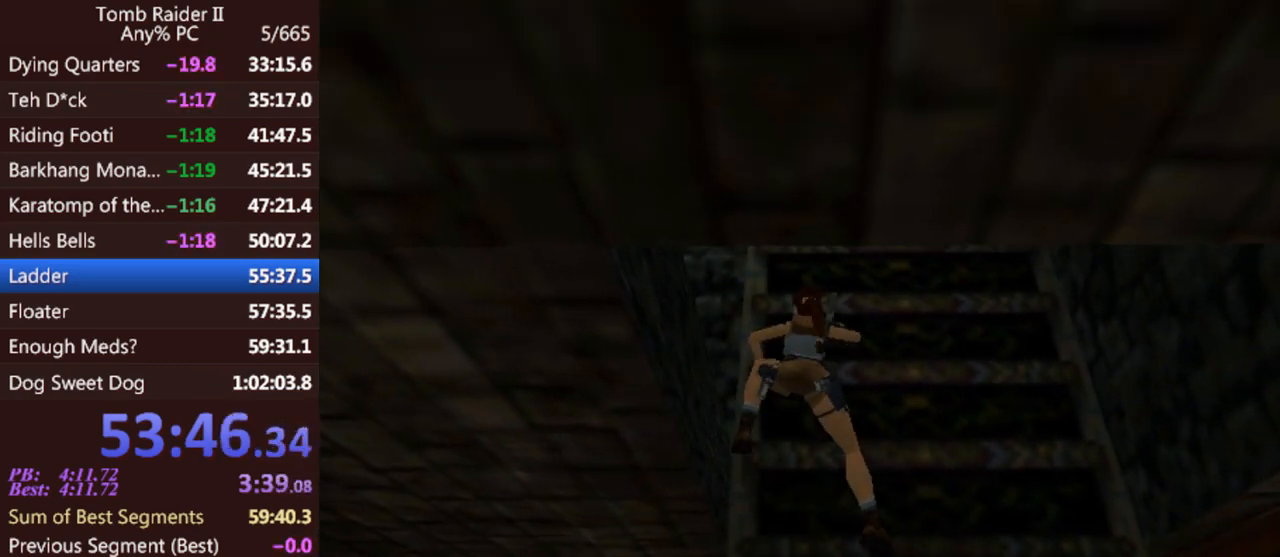
{"keys": ["act", "up"], "events": []}
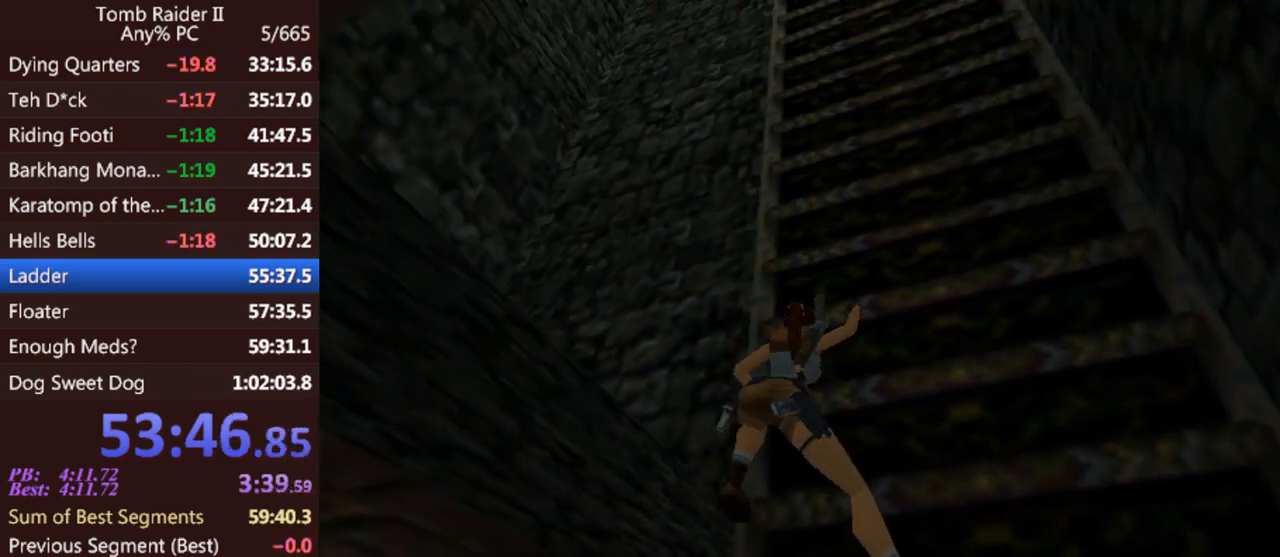
{"keys": ["act", "up"], "events": []}
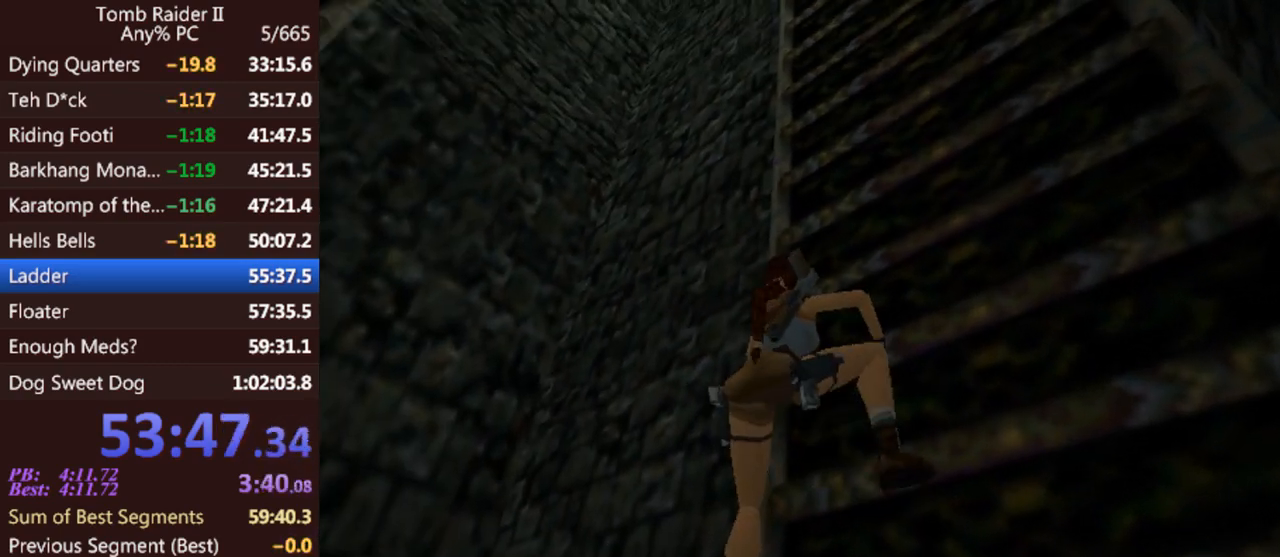
{"keys": ["act", "up"], "events": []}
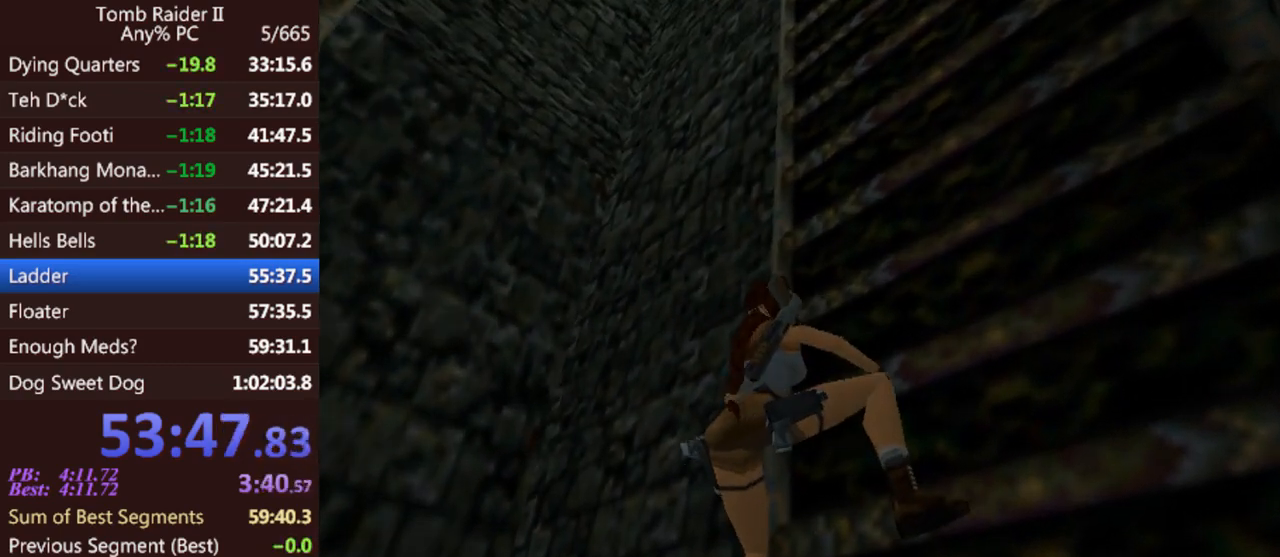
{"keys": ["act", "up"], "events": []}
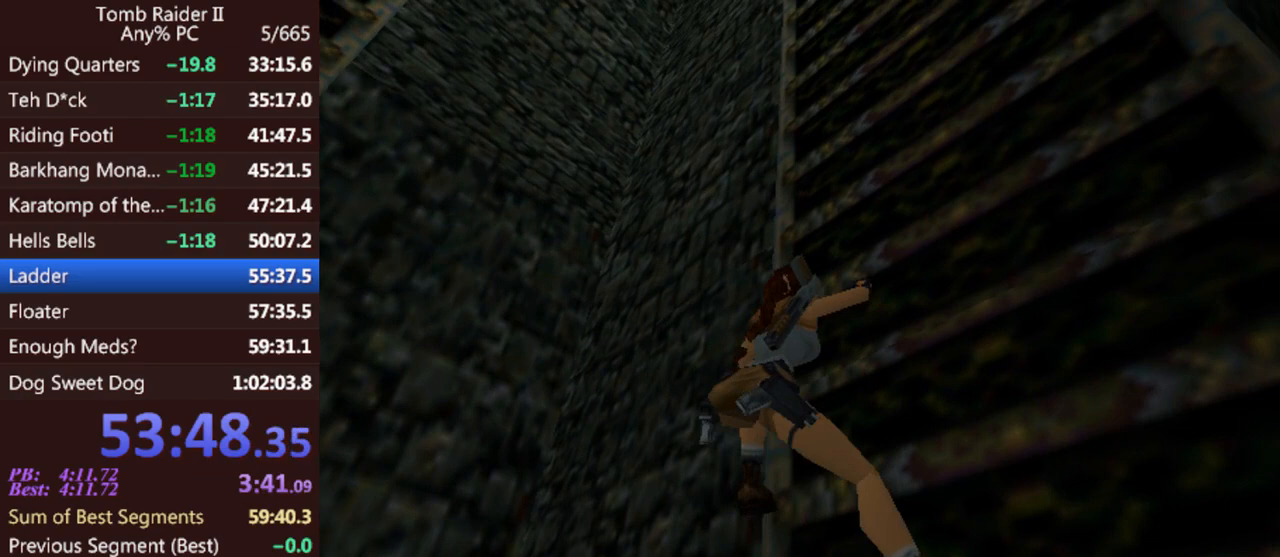
{"keys": ["act", "up"], "events": []}
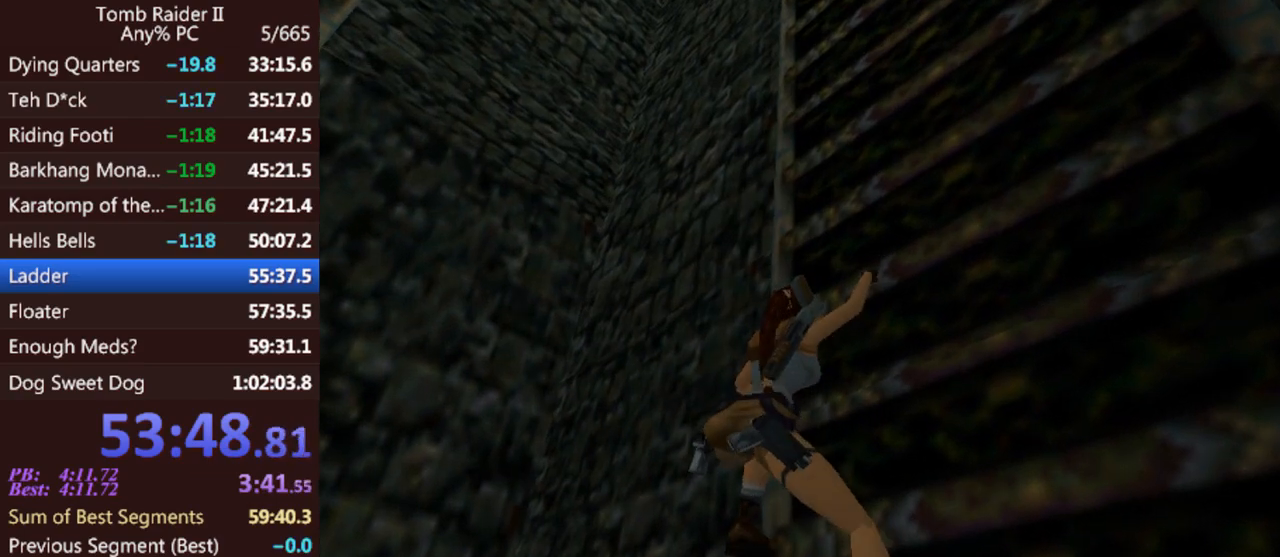
{"keys": ["act", "up"], "events": []}
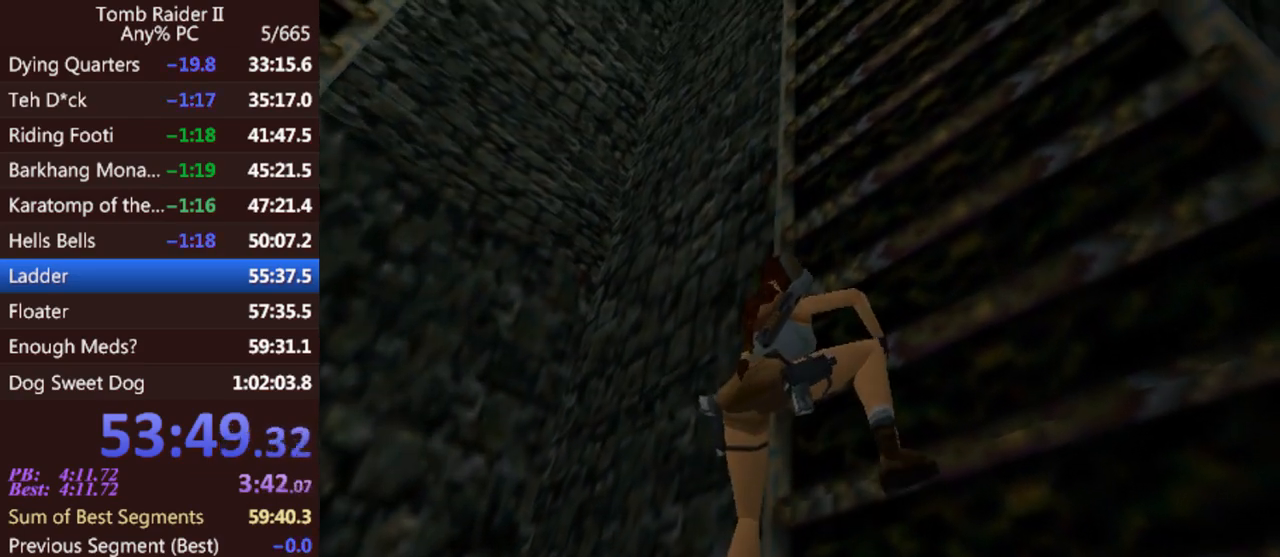
{"keys": ["act", "up"], "events": []}
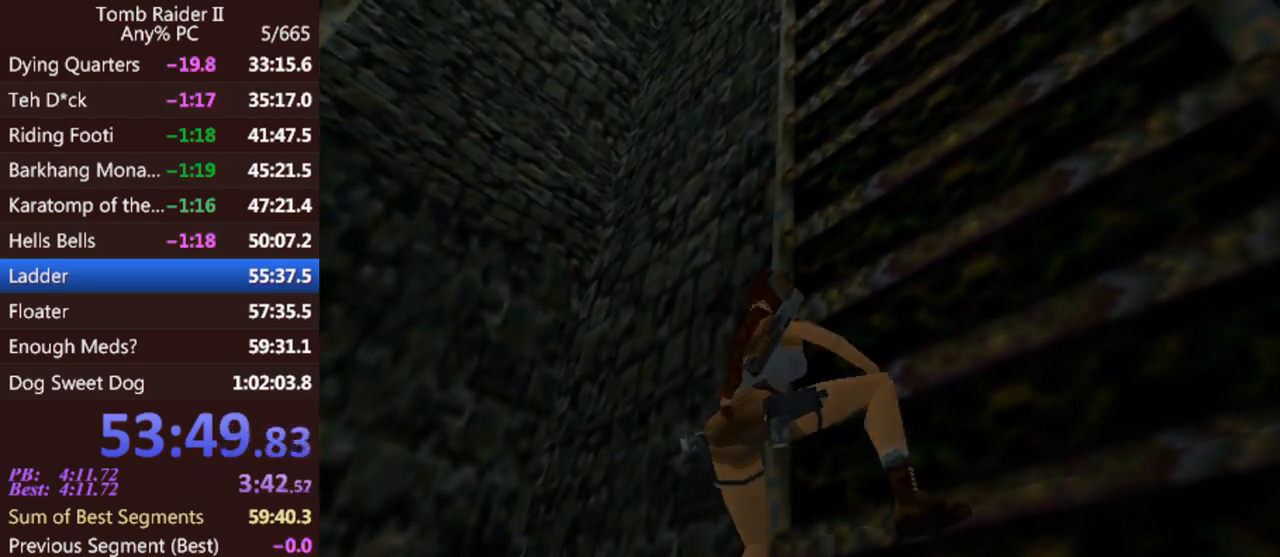
{"keys": ["act", "up"], "events": []}
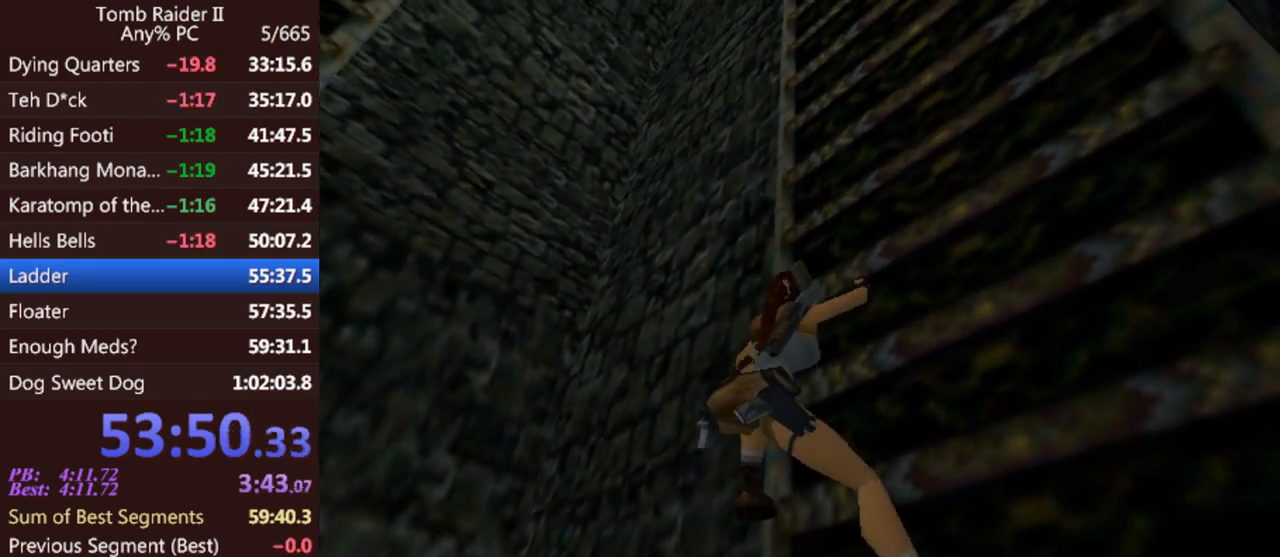
{"keys": ["act", "up"], "events": []}
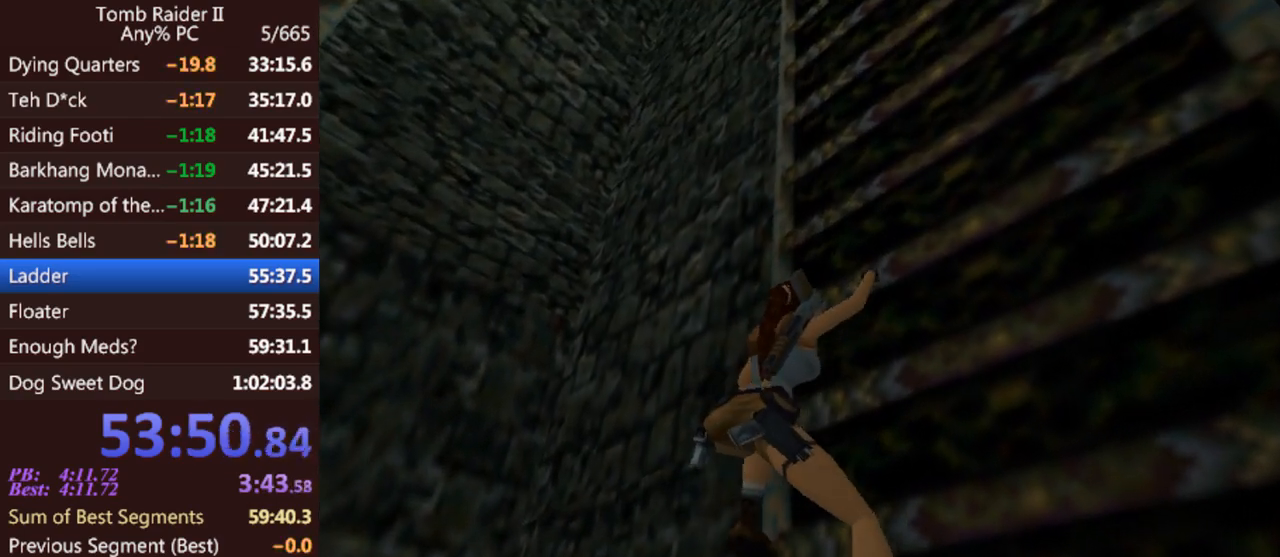
{"keys": ["act", "up"], "events": []}
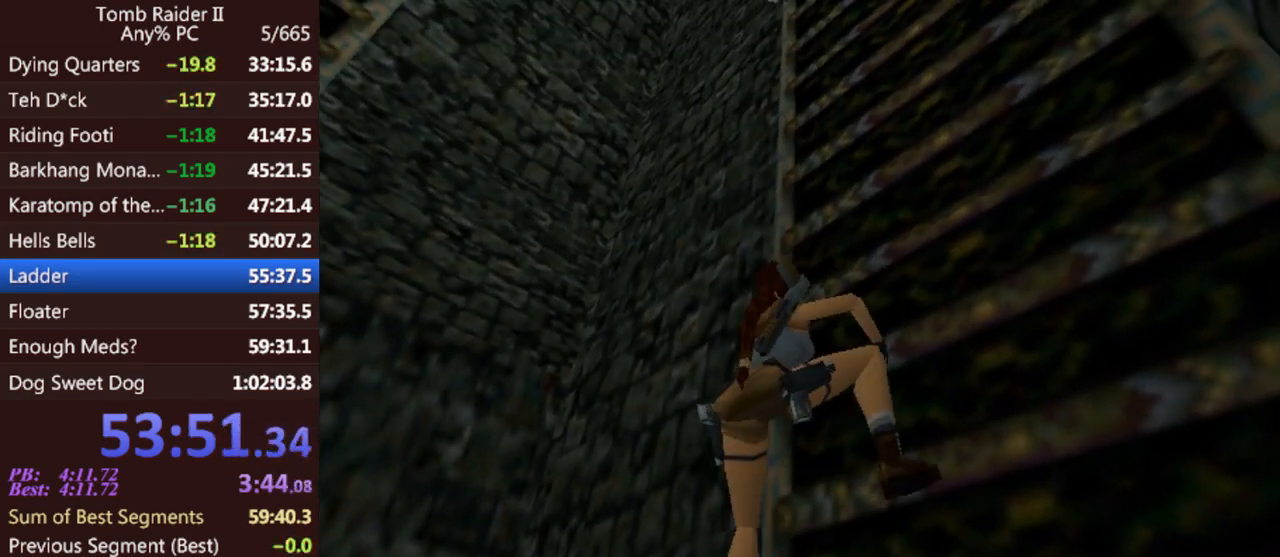
{"keys": ["act", "up"], "events": []}
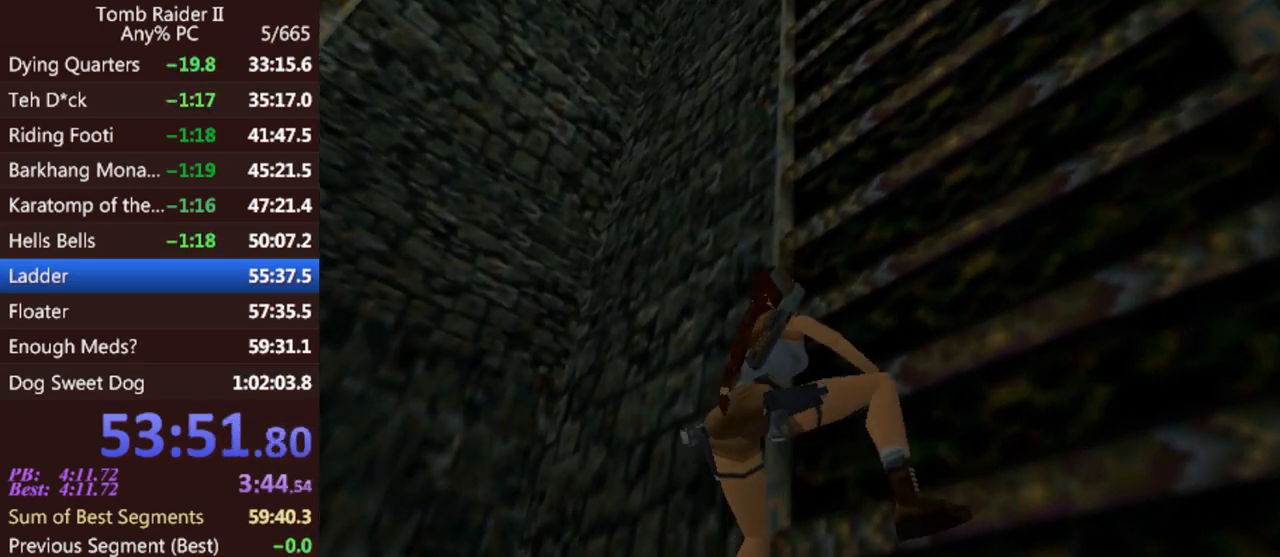
{"keys": ["act", "up"], "events": []}
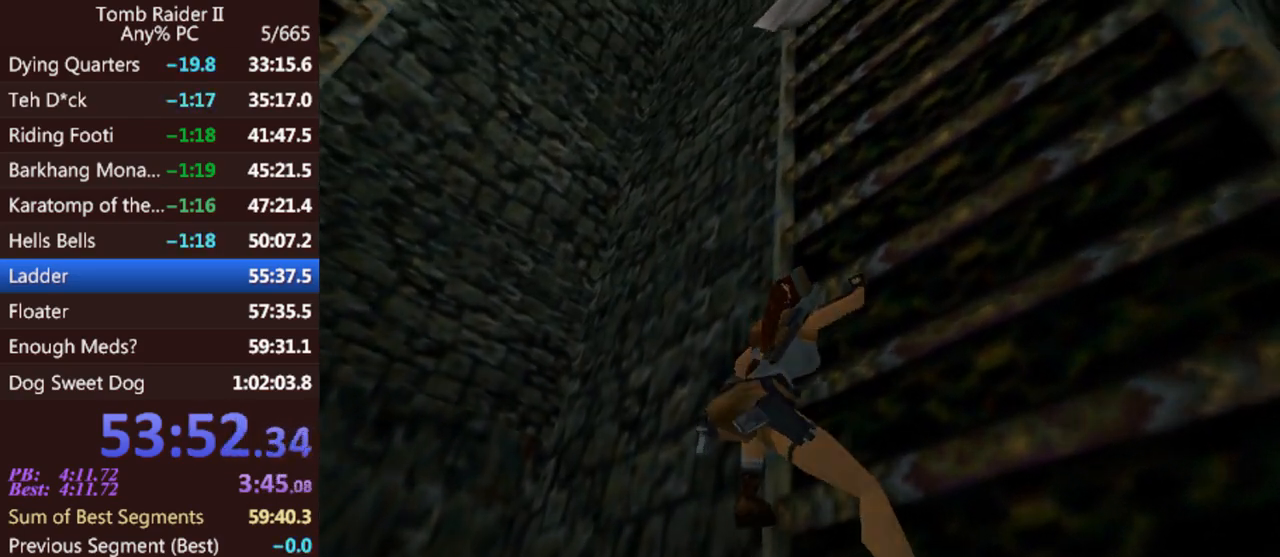
{"keys": ["act", "up"], "events": []}